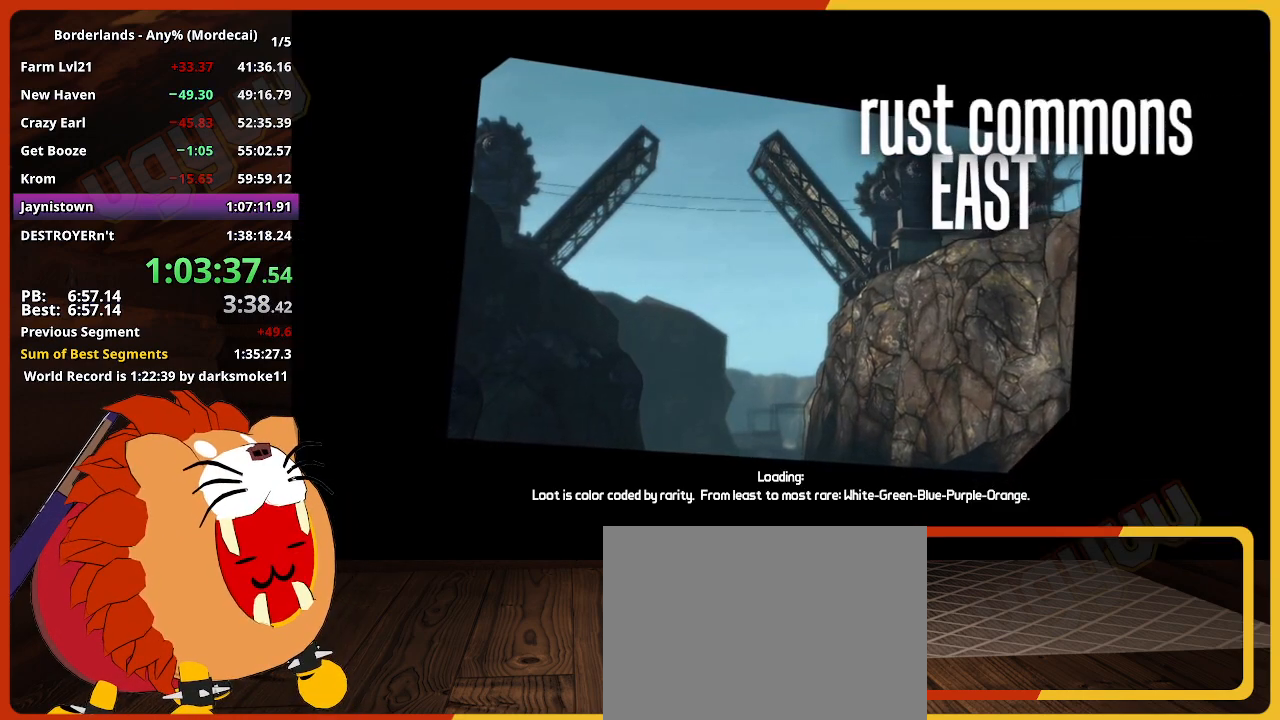
Gameplay with keyboard and mouse; each line is a JSON object with the keys and mouse buttons held at the frame after it. "events" lists presses ("down") and releases ("up") of "1", "2", "3", "4", "5", "a", "alt", "c", "caps_lock", "ctrl", "d", "down", "e", "escape", "f", "g", "left", "q", "r", "return", "right", "s", "shift", "space", "t", "tab", "up", "v", "w", "x", "z", "mouse_left" and "mouse_right" between this image and that frame as [ms after this image, input, new state], when the widget could be followed in between. "mouse_left", "mouse_right" = the "left", "right" buttons of the "mouse" list. No other keys are recorded. "mouse_move" is the direction in which the mouse moves at that frame (one of eight, or "still"), when it could be read. Not read: mouse_wheel.
{"keys": [], "mouse": [], "mouse_move": "still", "events": []}
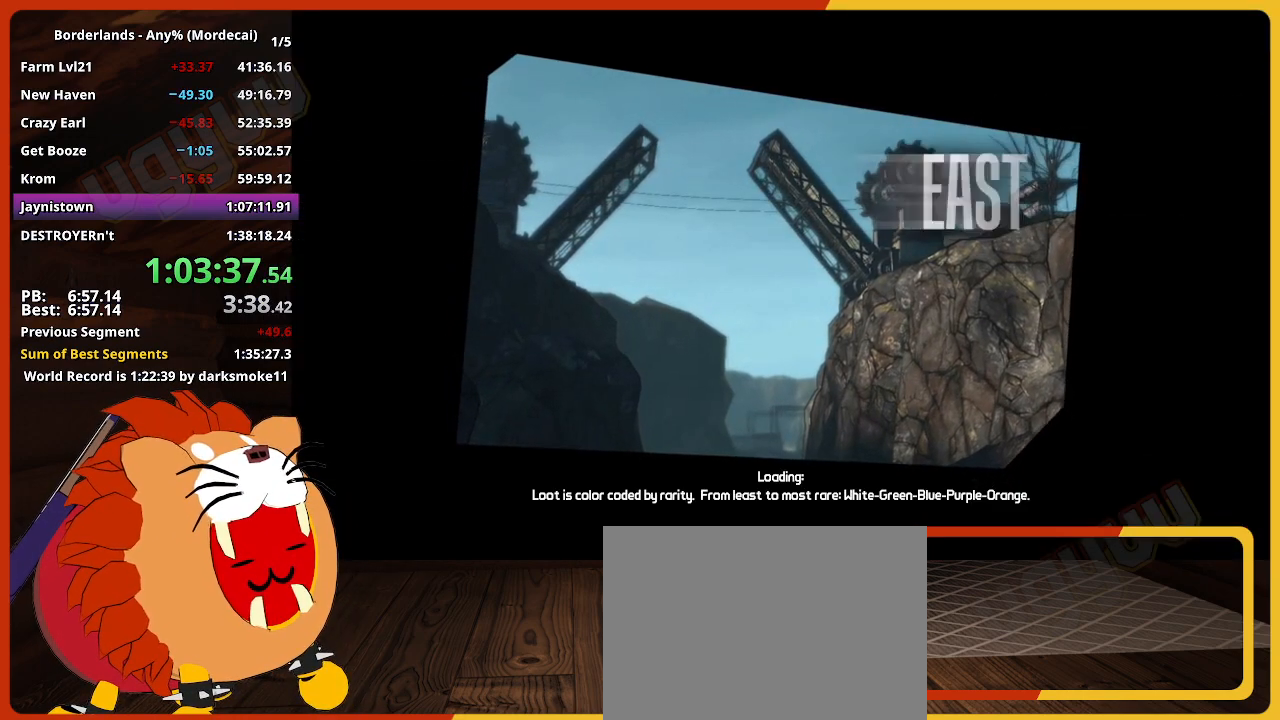
{"keys": [], "mouse": [], "mouse_move": "still", "events": []}
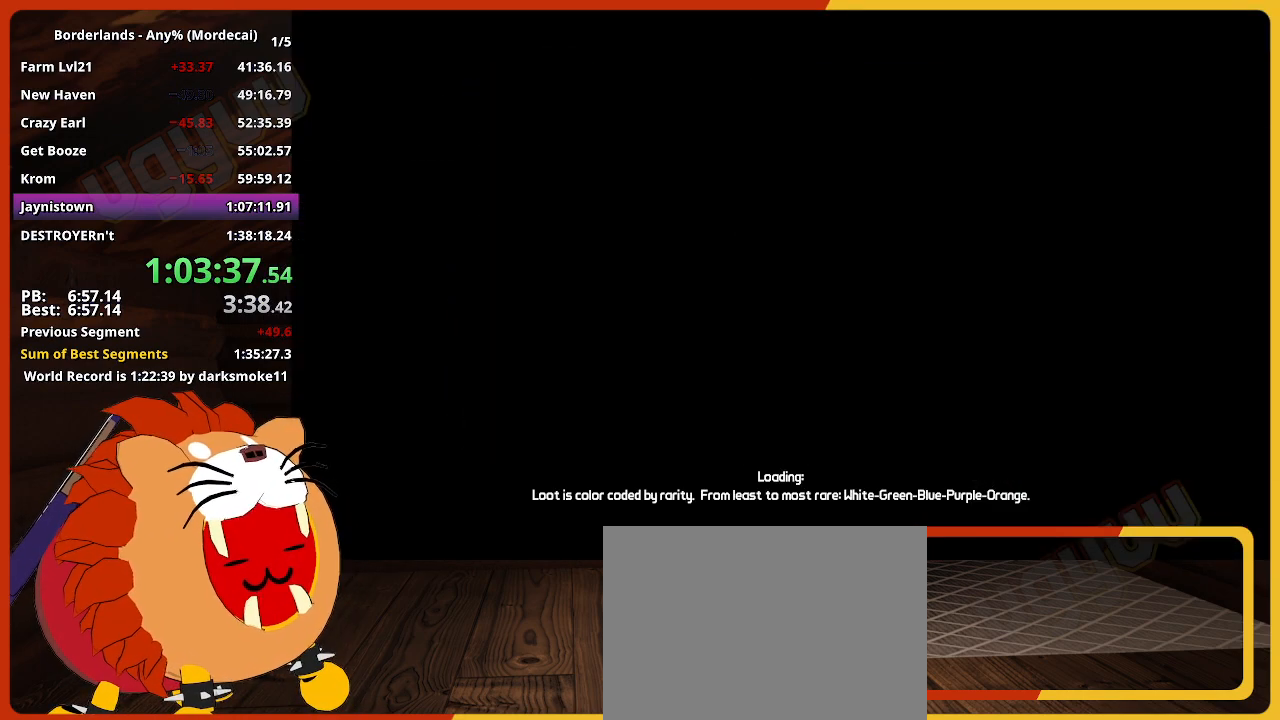
{"keys": [], "mouse": [], "mouse_move": "still", "events": []}
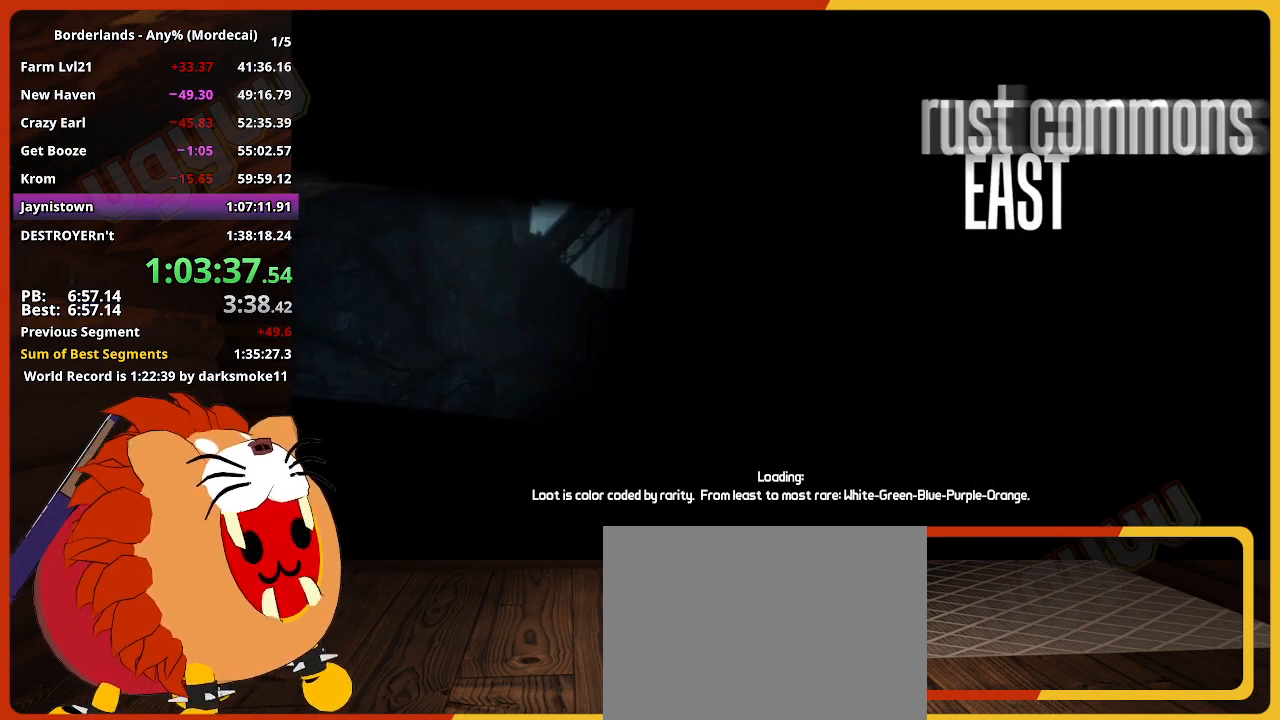
{"keys": [], "mouse": [], "mouse_move": "still", "events": []}
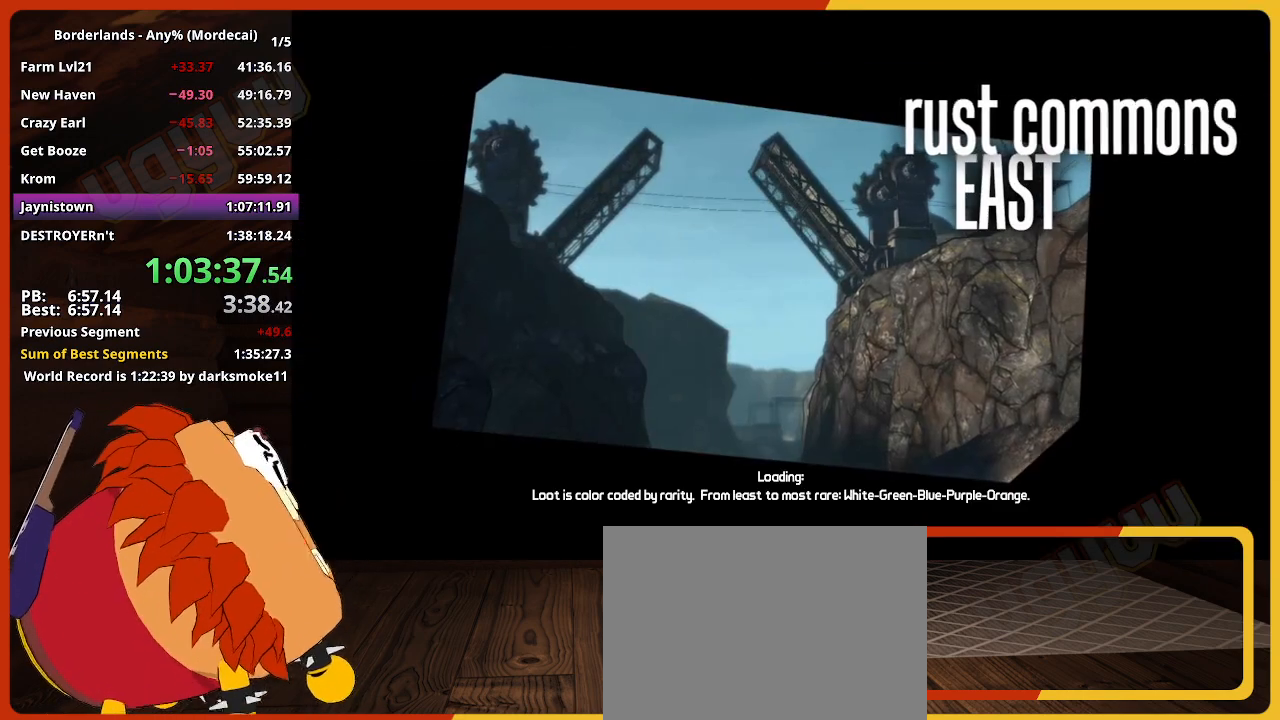
{"keys": [], "mouse": [], "mouse_move": "down", "events": []}
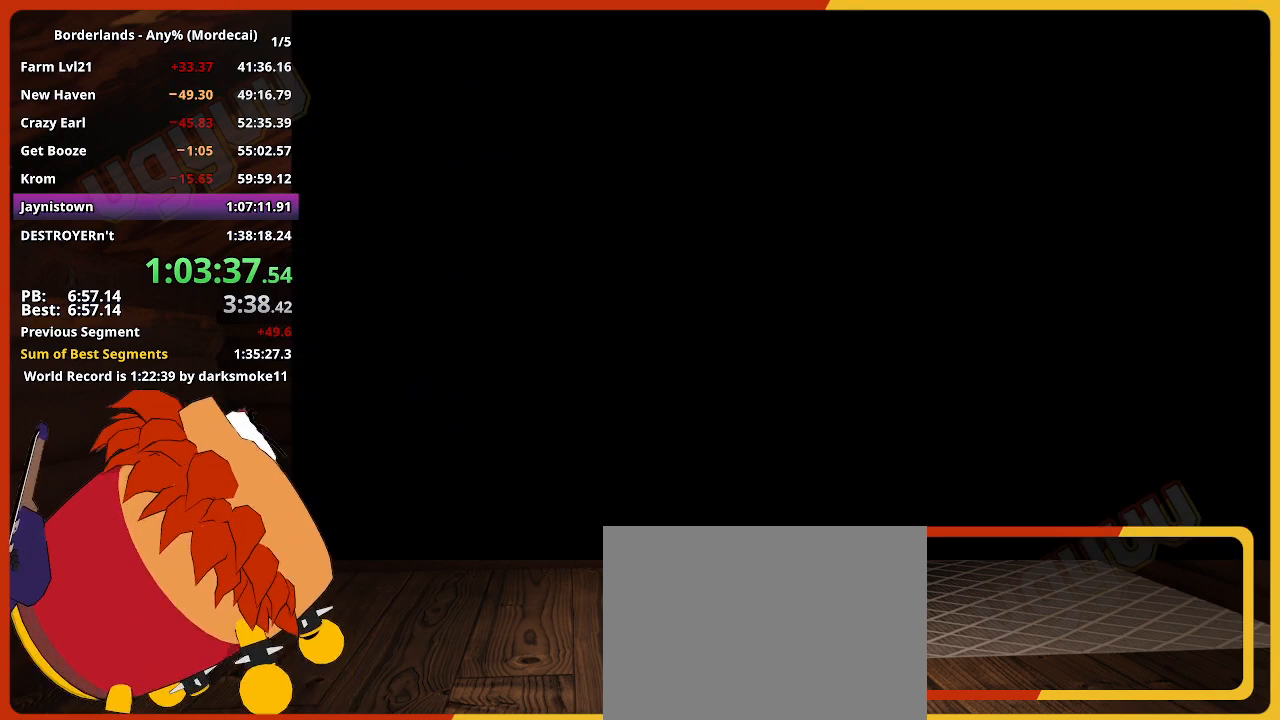
{"keys": [], "mouse": [], "mouse_move": "still", "events": []}
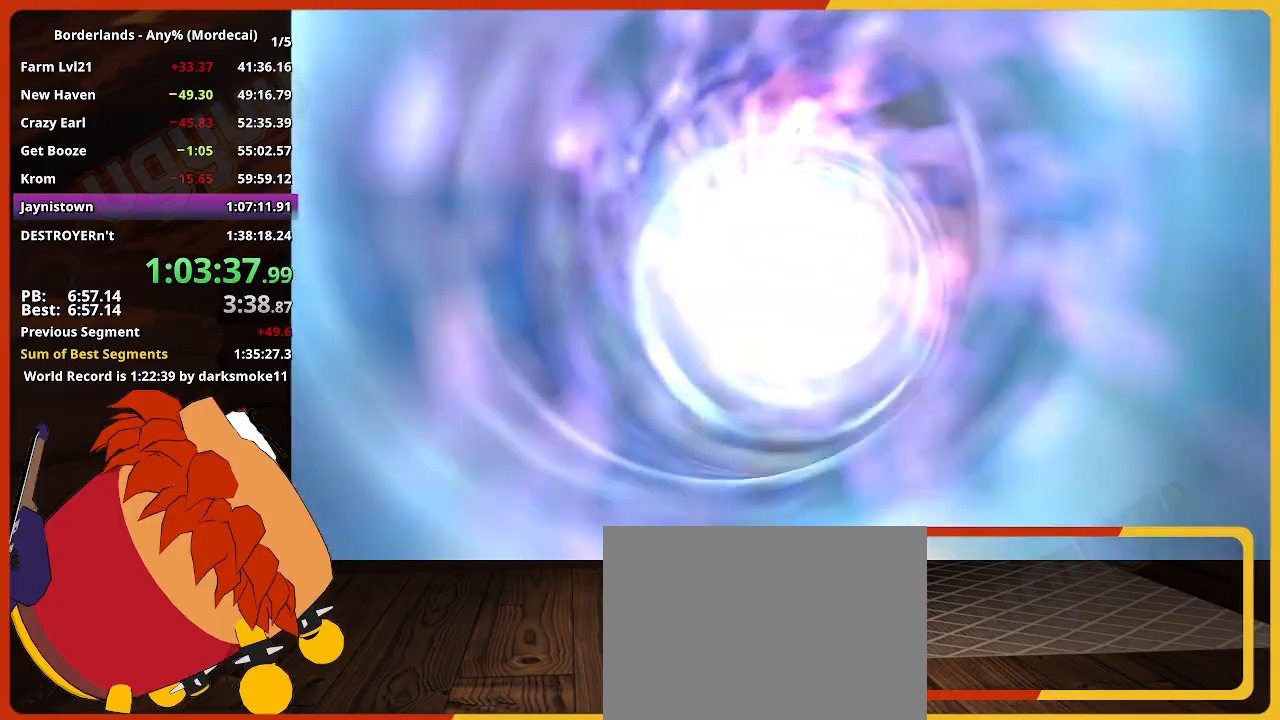
{"keys": [], "mouse": [], "mouse_move": "still", "events": []}
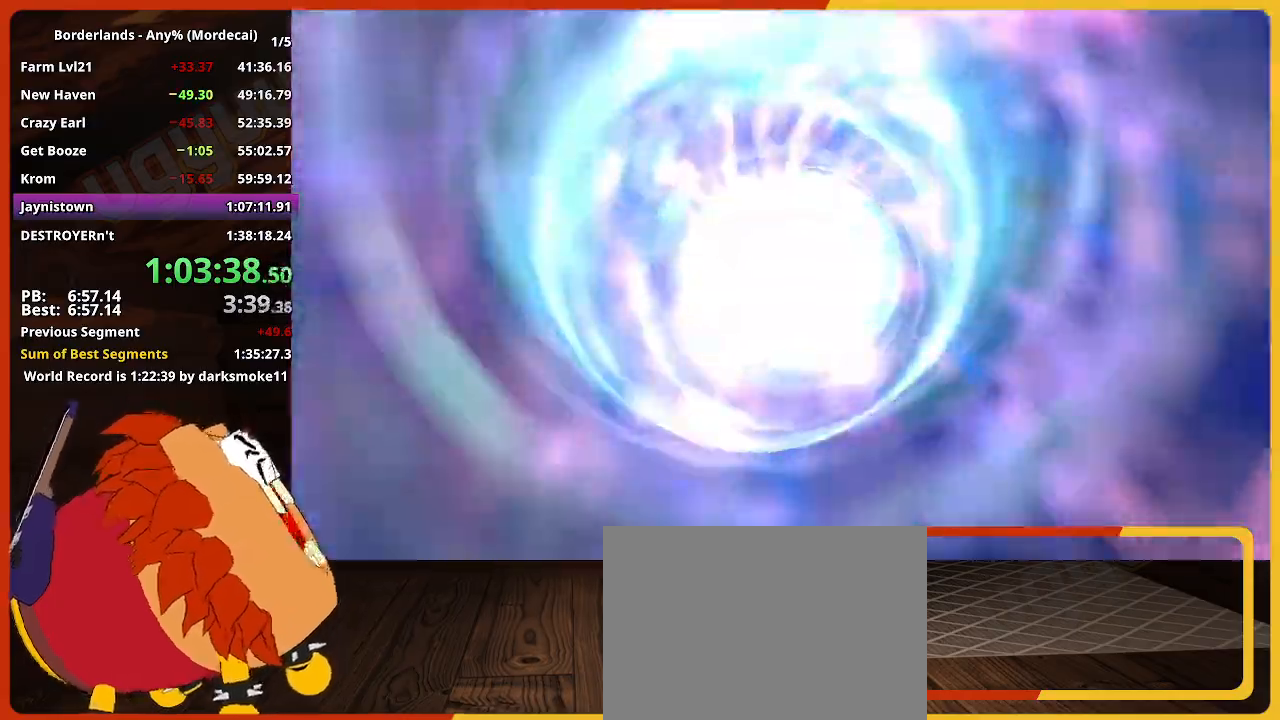
{"keys": [], "mouse": [], "mouse_move": "still", "events": []}
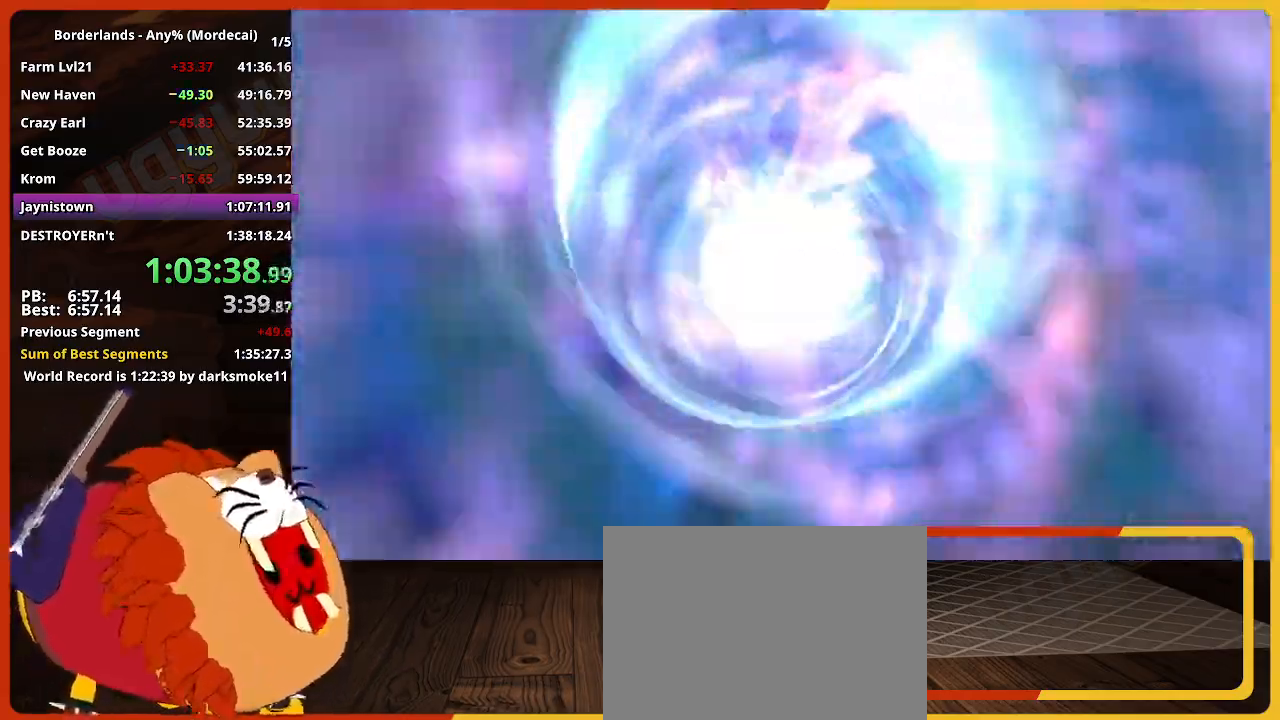
{"keys": [], "mouse": [], "mouse_move": "still", "events": []}
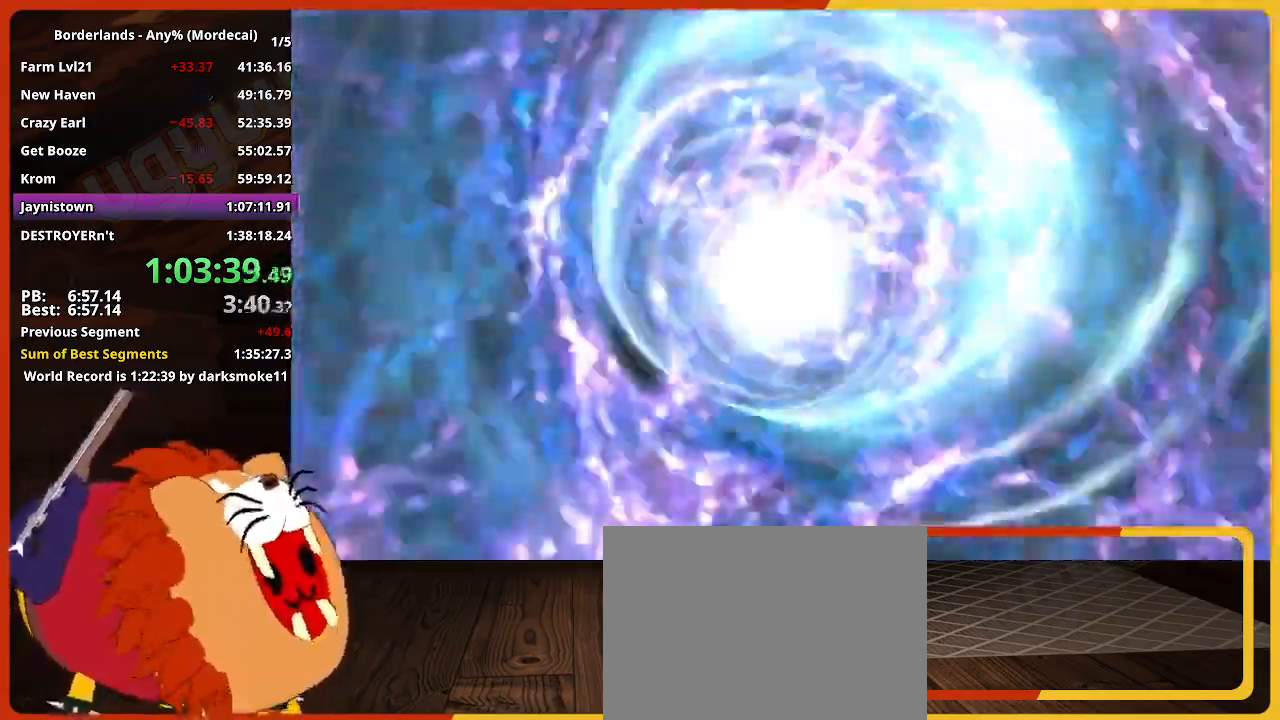
{"keys": [], "mouse": [], "mouse_move": "still", "events": []}
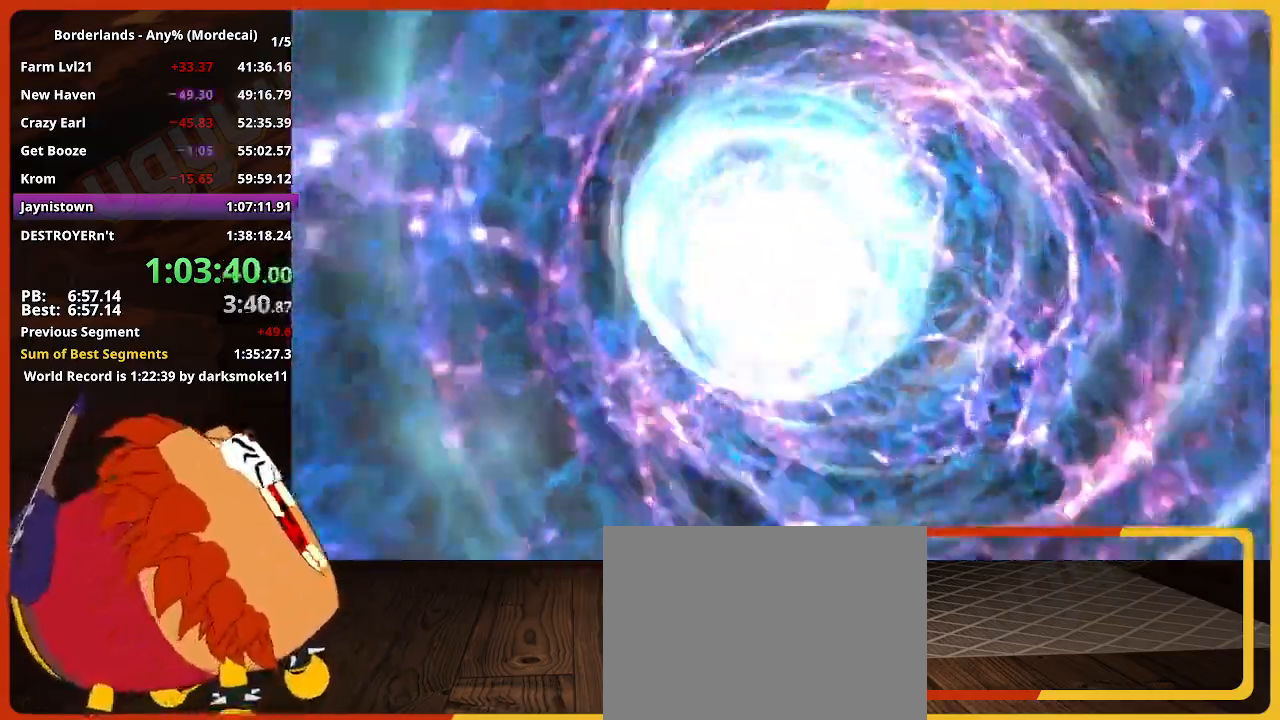
{"keys": [], "mouse": [], "mouse_move": "still", "events": []}
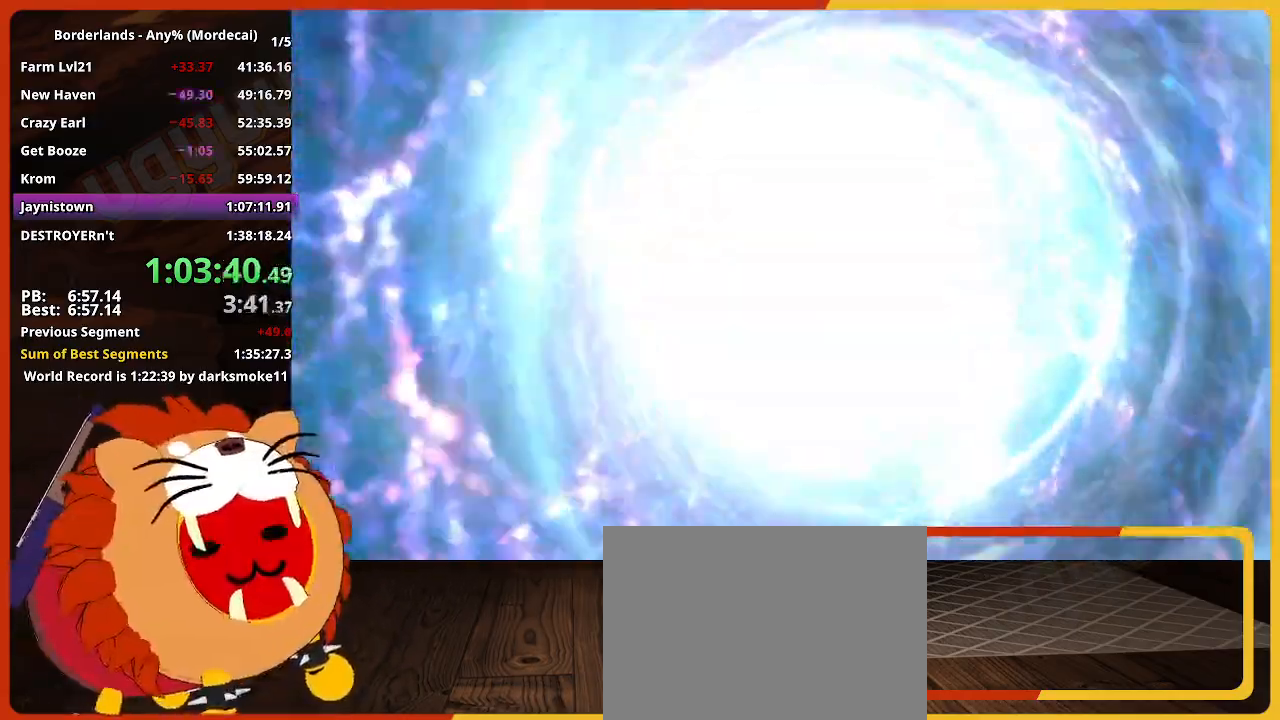
{"keys": [], "mouse": [], "mouse_move": "still", "events": []}
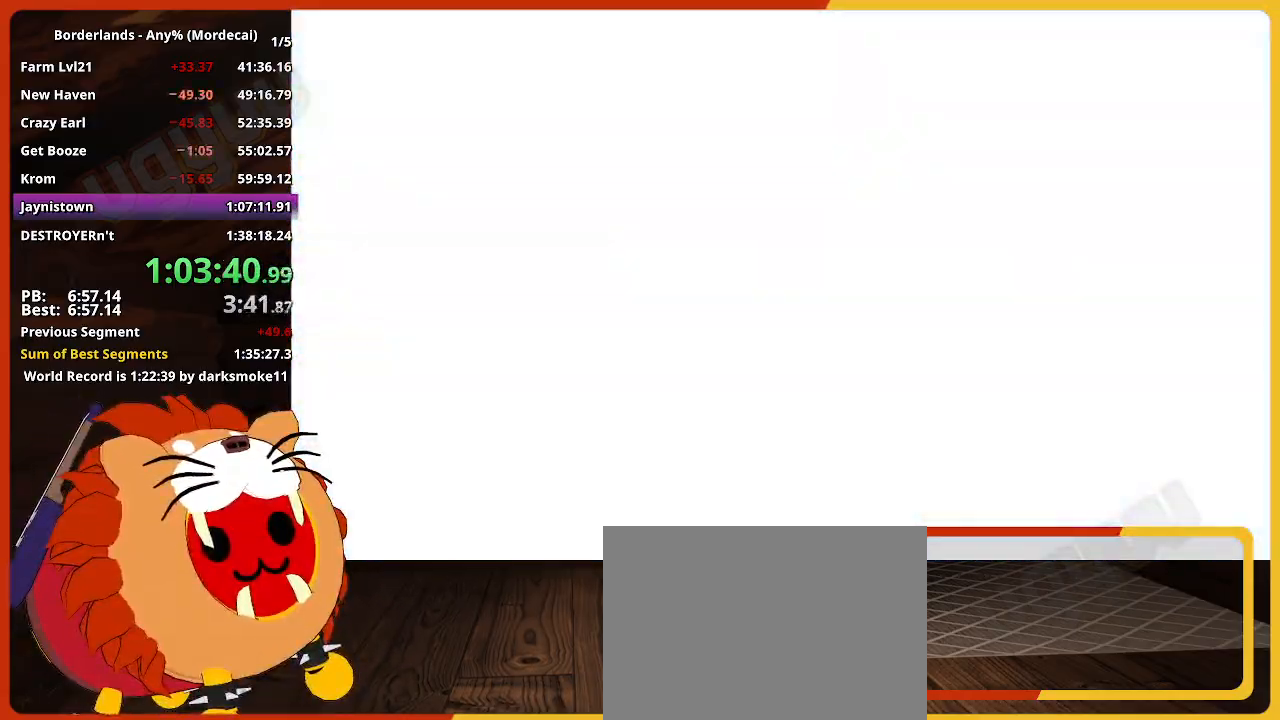
{"keys": [], "mouse": [], "mouse_move": "still", "events": []}
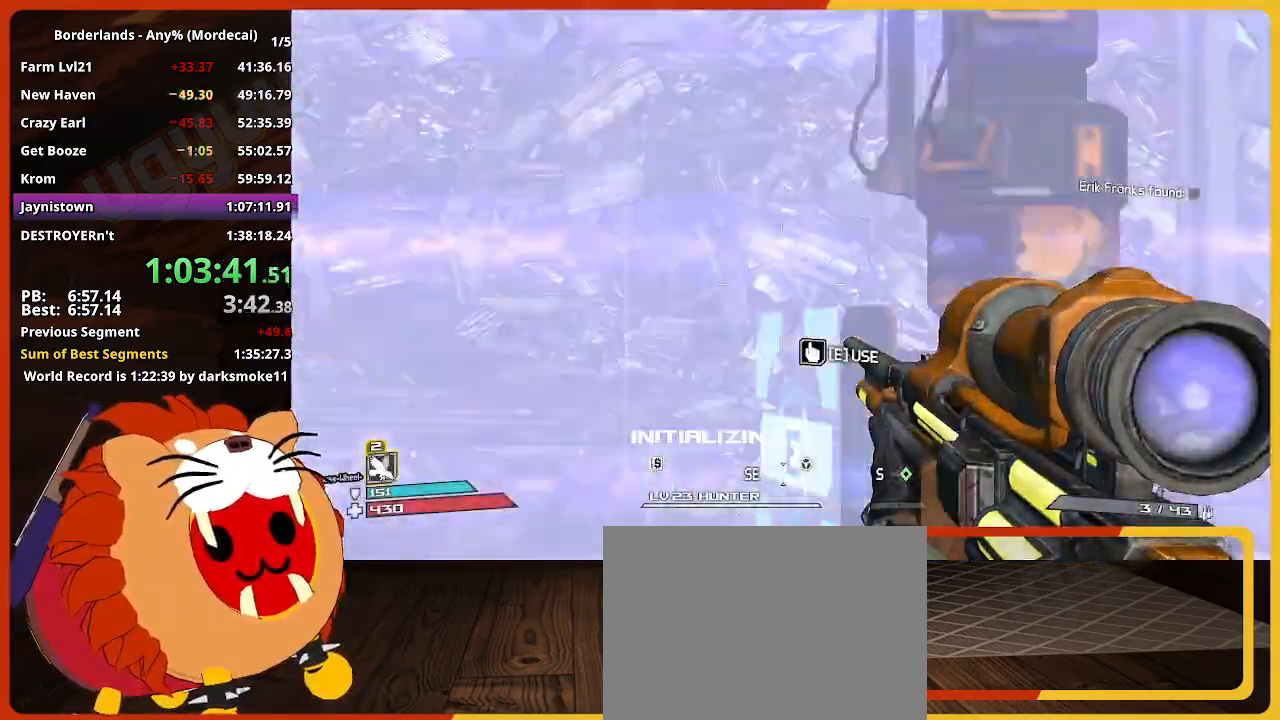
{"keys": [], "mouse": [], "mouse_move": "still", "events": [[283, "e", "down"], [333, "e", "up"]]}
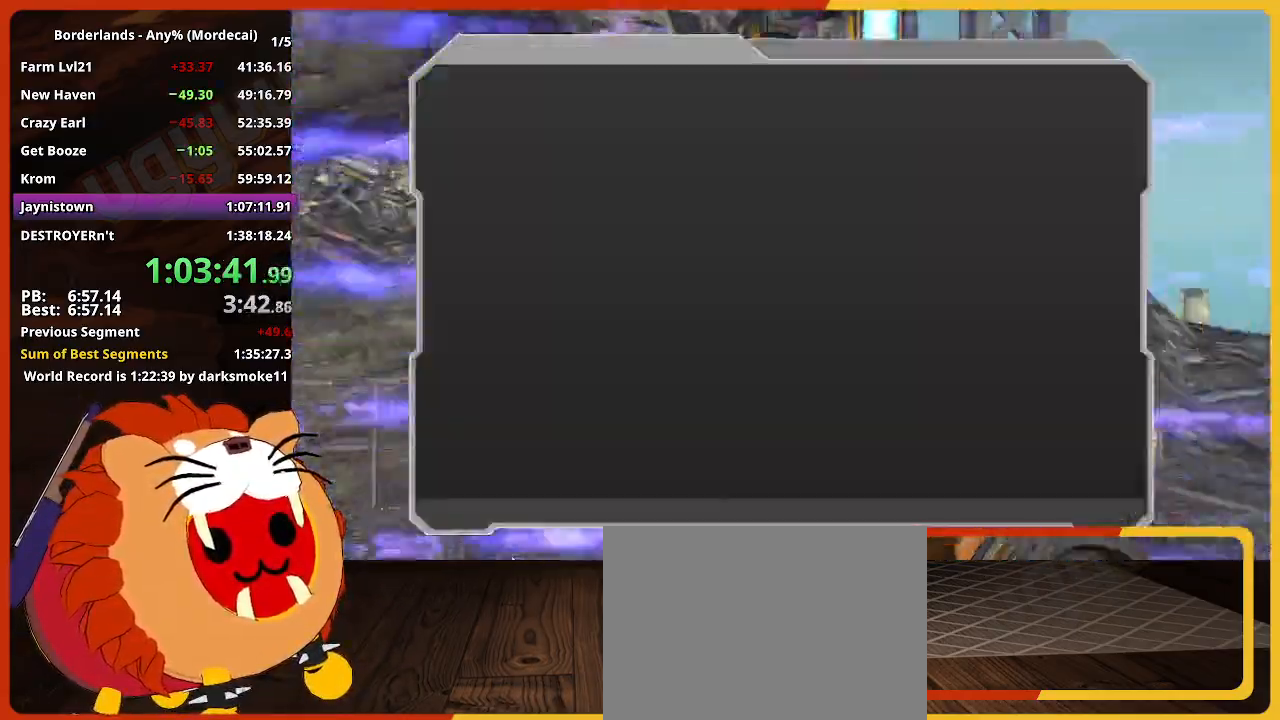
{"keys": [], "mouse": [], "mouse_move": "still", "events": [[117, "escape", "down"], [167, "escape", "up"]]}
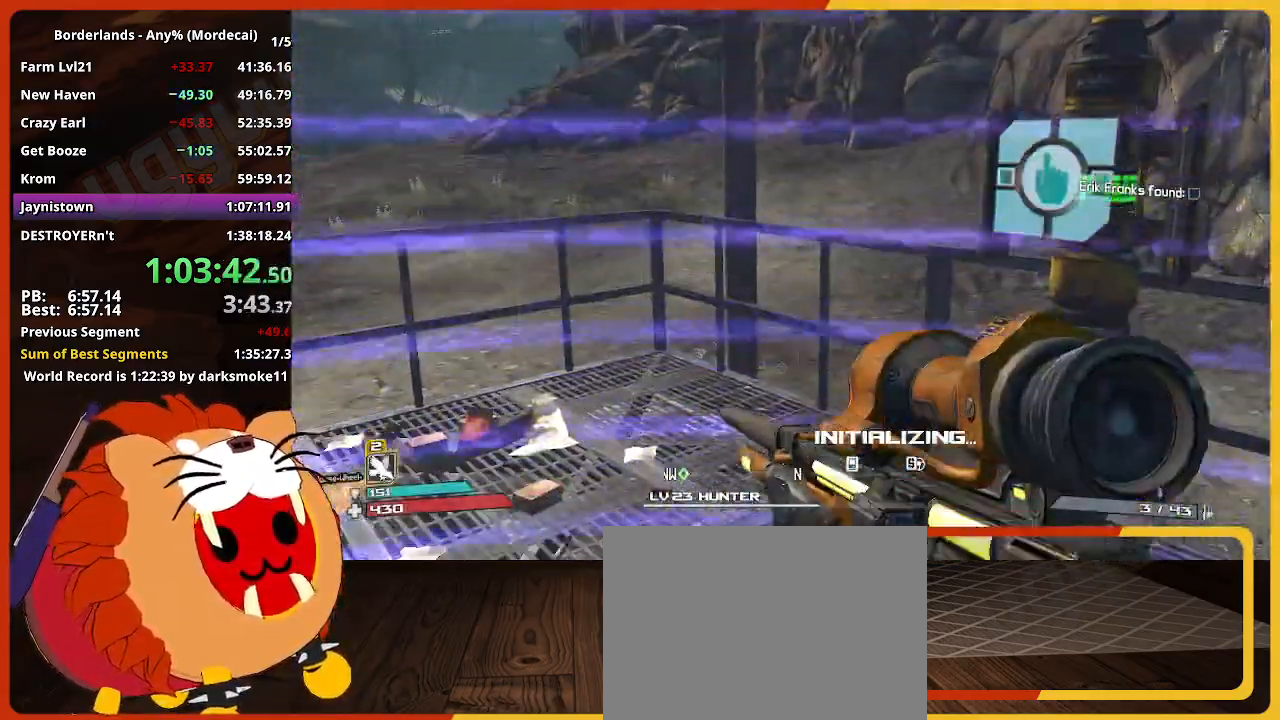
{"keys": [], "mouse": [], "mouse_move": "up-left", "events": [[83, "w", "down"], [233, "e", "down"], [233, "w", "up"], [317, "e", "up"]]}
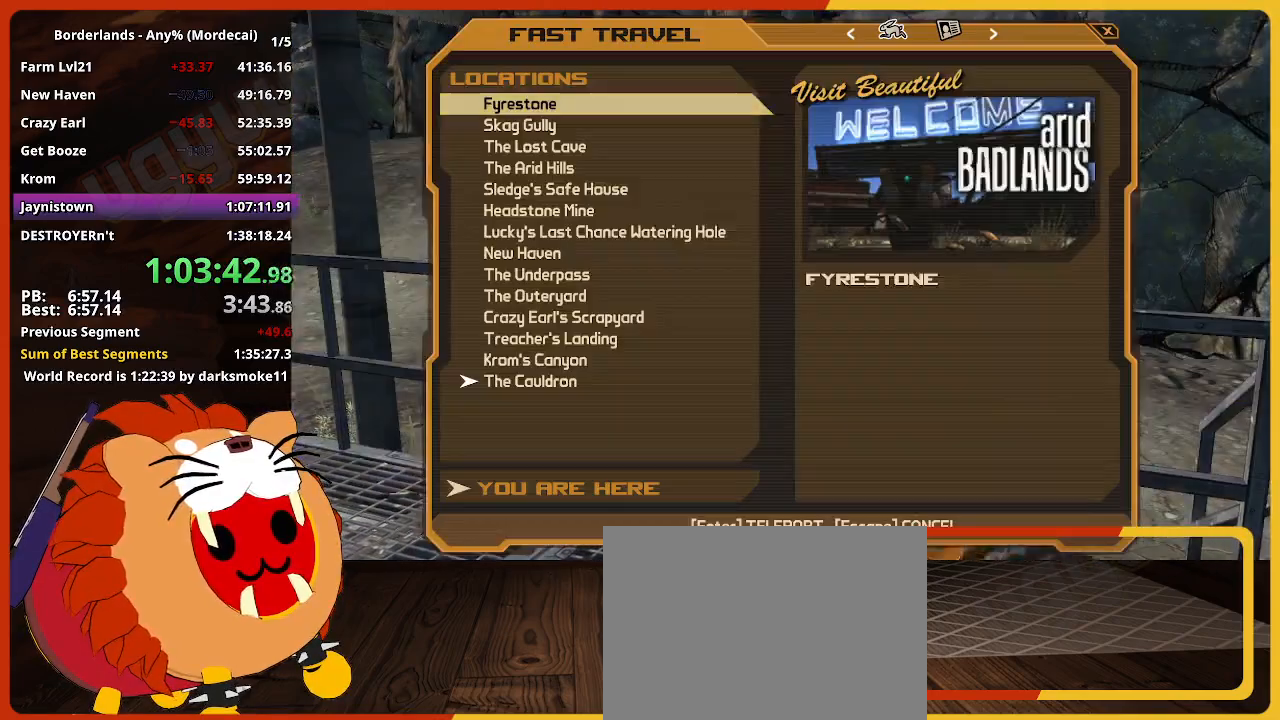
{"keys": [], "mouse": [], "mouse_move": "down-right", "events": []}
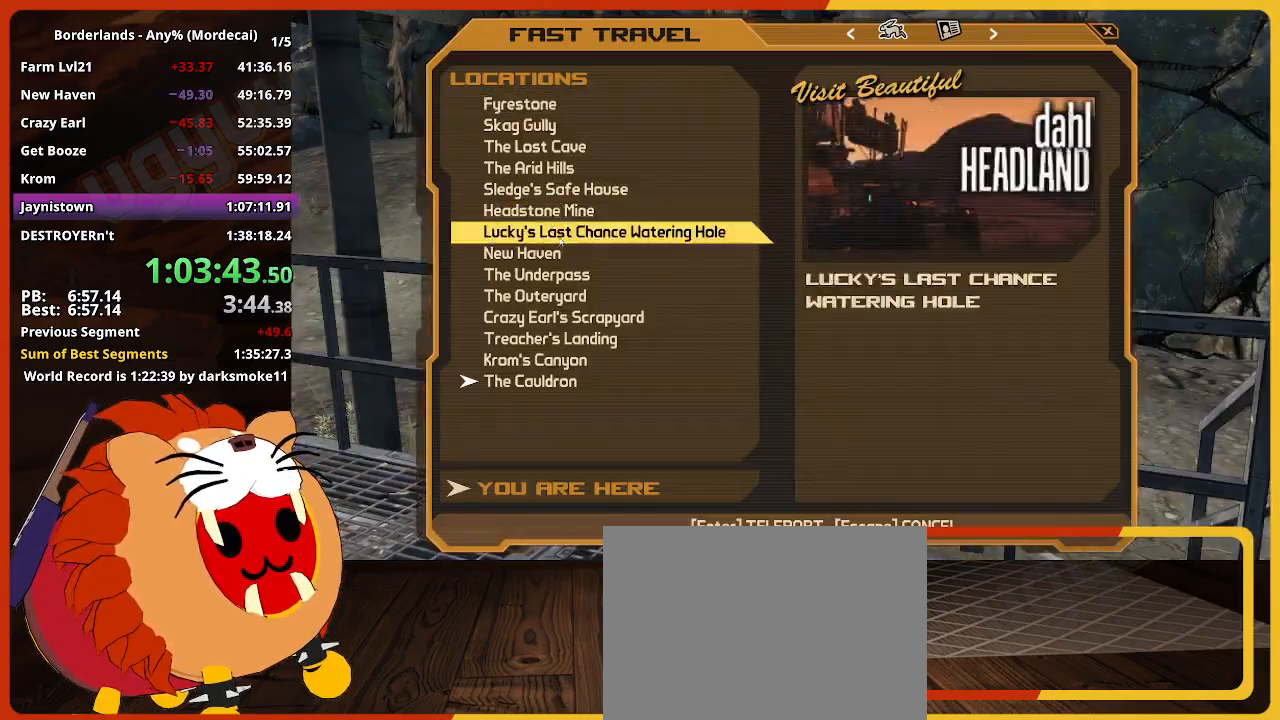
{"keys": [], "mouse": [], "mouse_move": "still", "events": [[217, "mouse_left", "down"], [267, "mouse_left", "up"]]}
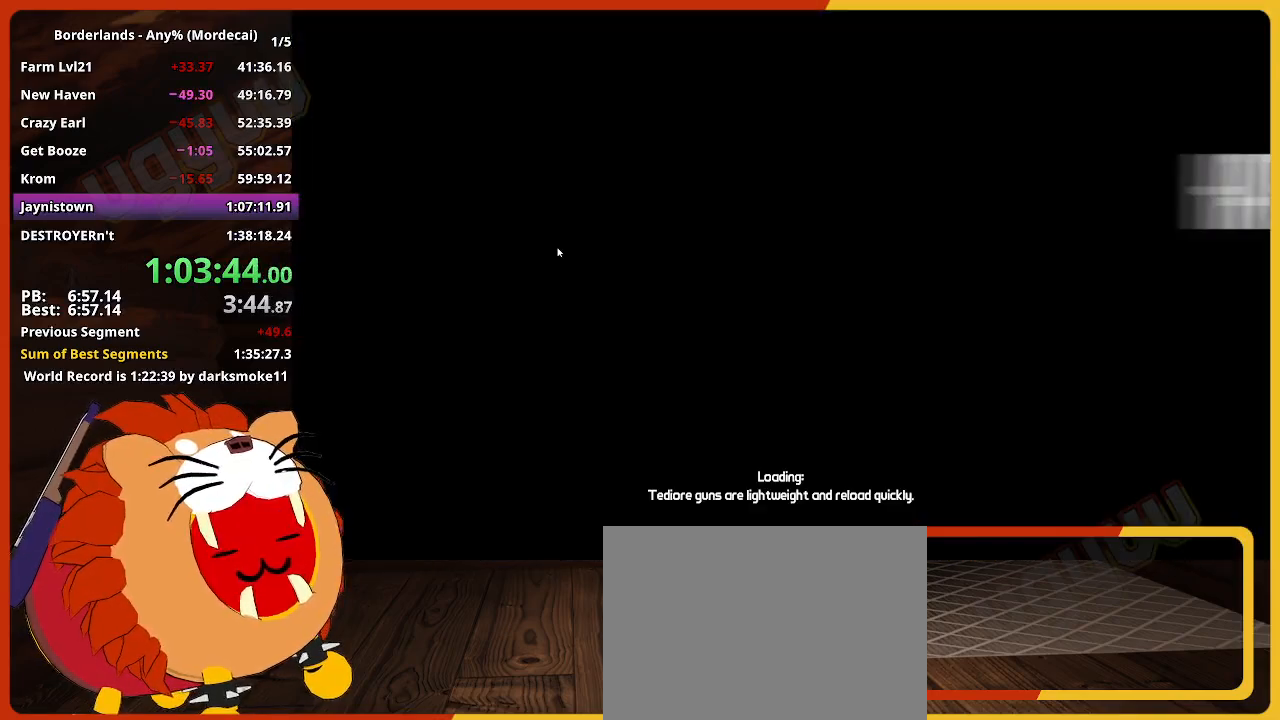
{"keys": [], "mouse": [], "mouse_move": "still", "events": []}
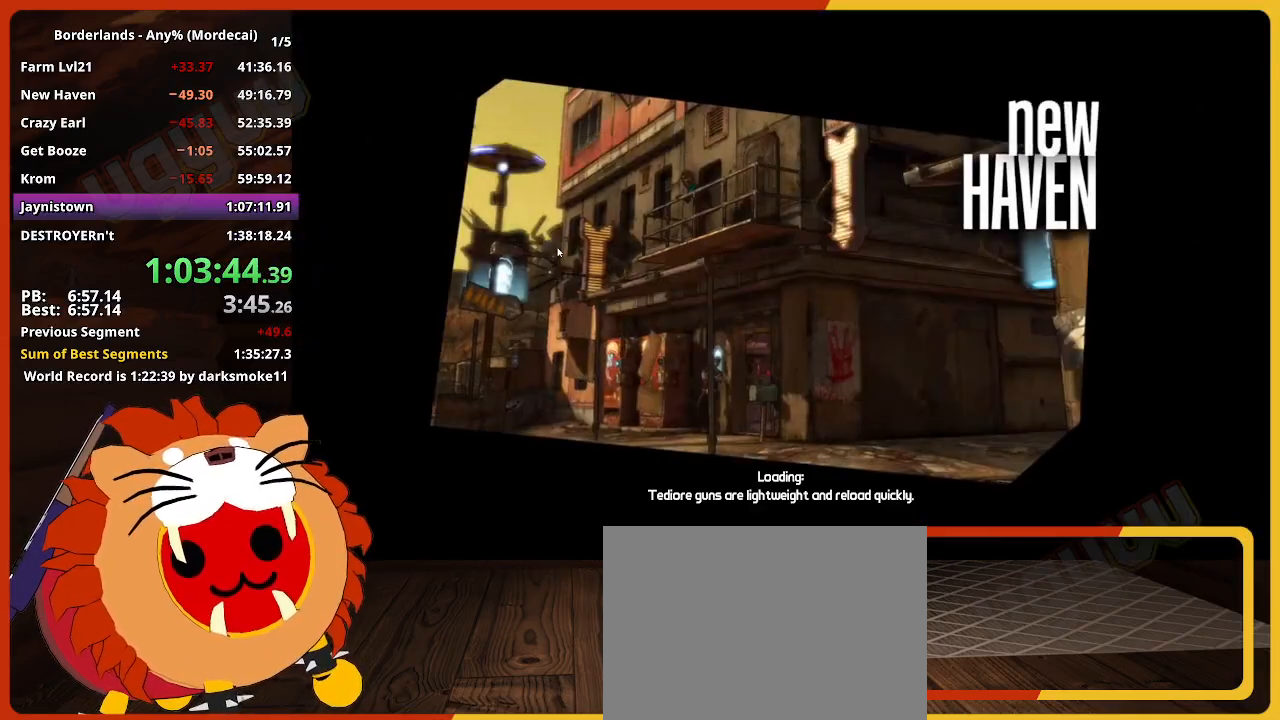
{"keys": [], "mouse": [], "mouse_move": "still", "events": []}
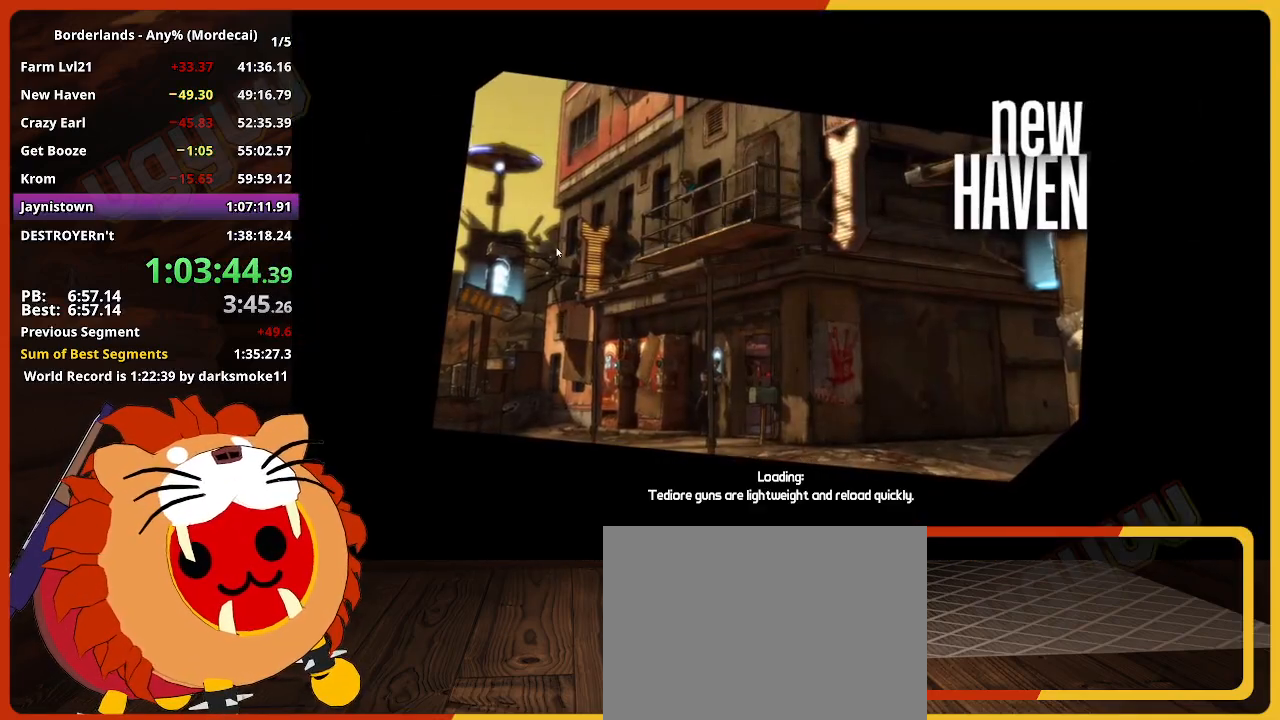
{"keys": [], "mouse": [], "mouse_move": "still", "events": []}
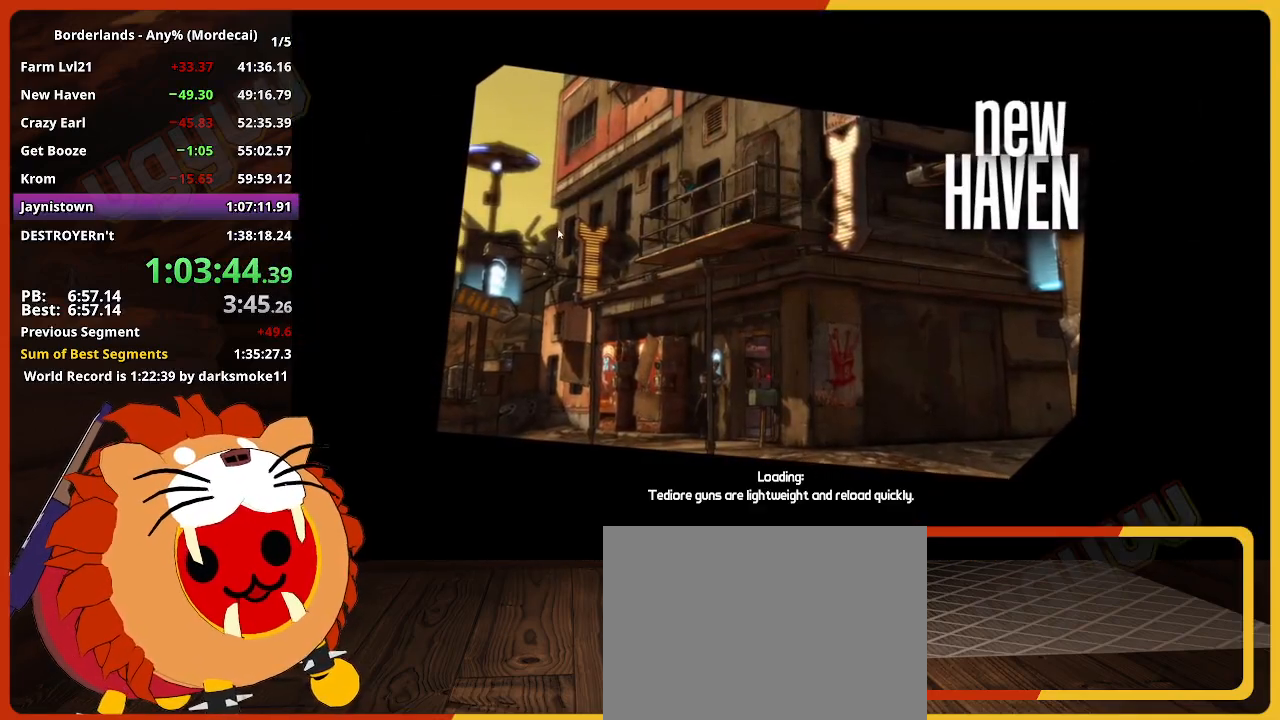
{"keys": [], "mouse": [], "mouse_move": "down-left", "events": []}
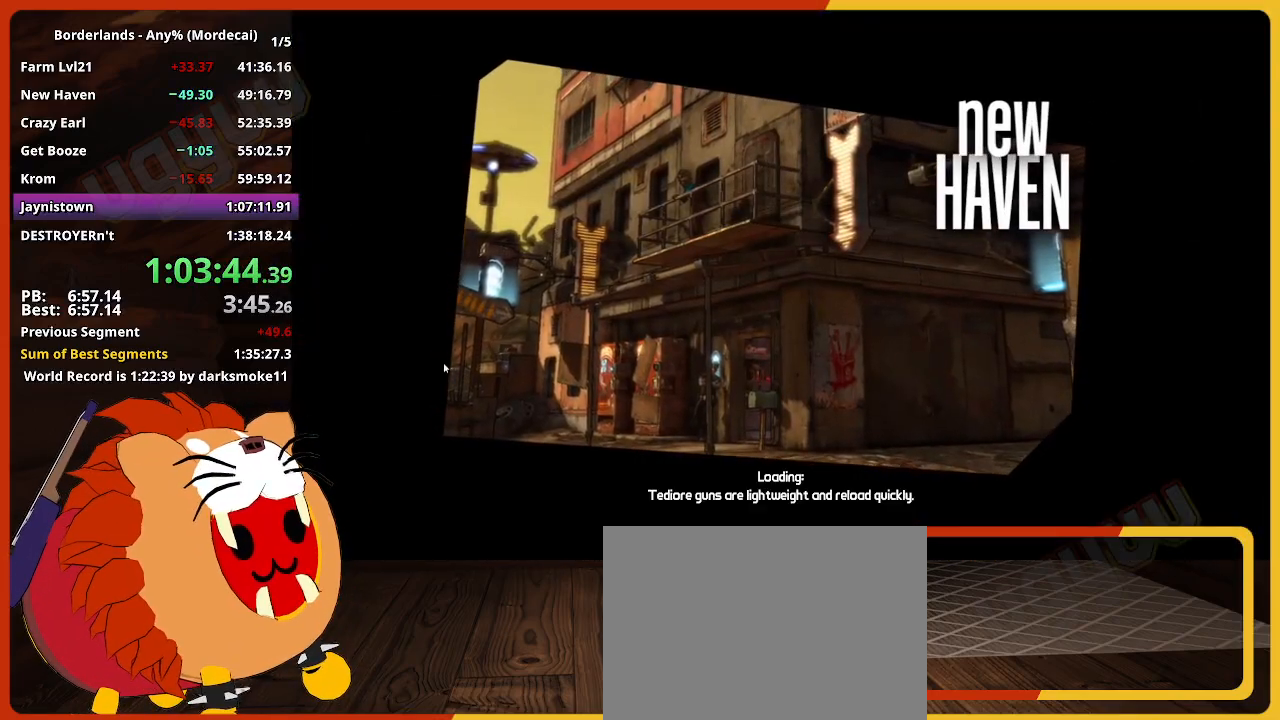
{"keys": [], "mouse": [], "mouse_move": "still", "events": []}